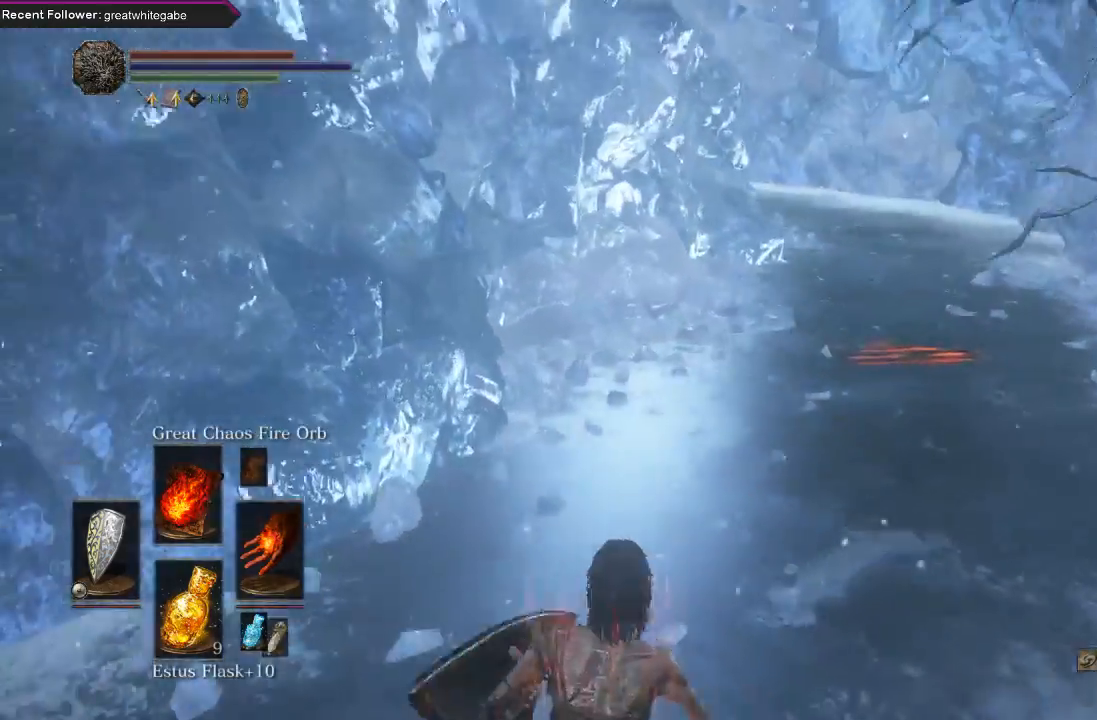
Gameplay with a controller (Xbox layout); each line is a JSON object with the inputs held at the frame after it. "events" lists button and stick changes between this image and that frame as [ms after this image, input, new state], when the widget could be followed in between.
{"buttons": [], "left_stick": "up", "right_stick": "down", "events": [[33, "B", "up"], [100, "B", "down"], [200, "B", "up"], [233, "B", "down"], [367, "B", "up"], [500, "right_stick", "down"]]}
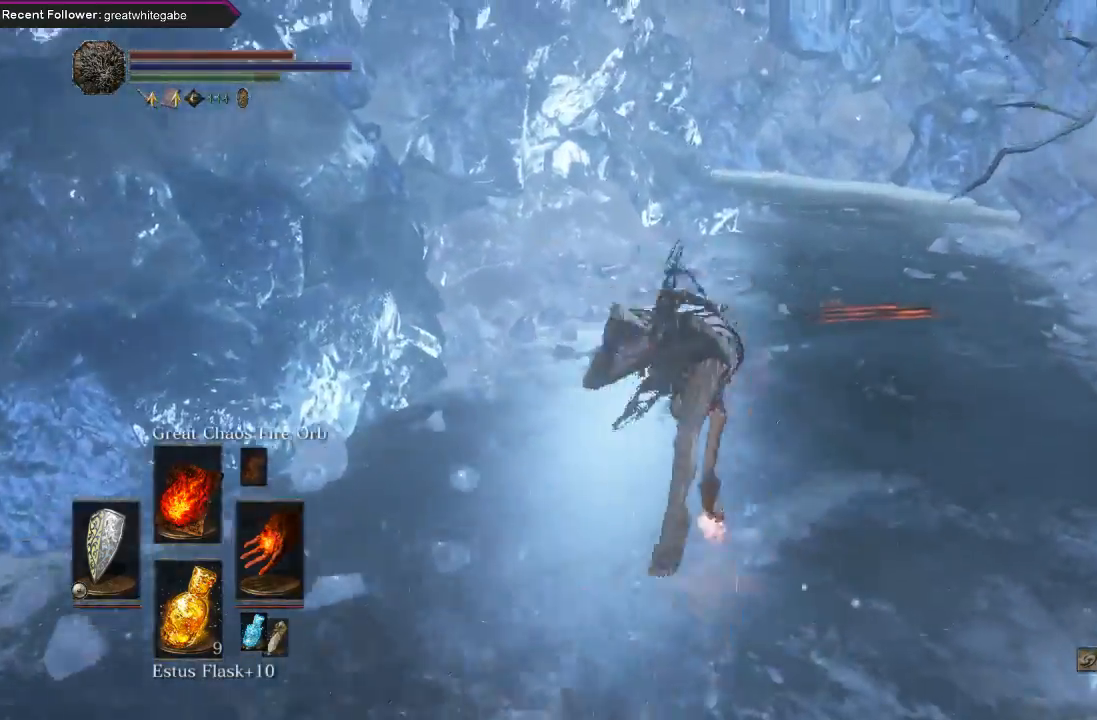
{"buttons": ["B"], "left_stick": "up", "right_stick": "center", "events": [[167, "right_stick", "center"], [267, "B", "down"], [367, "B", "up"], [433, "B", "down"]]}
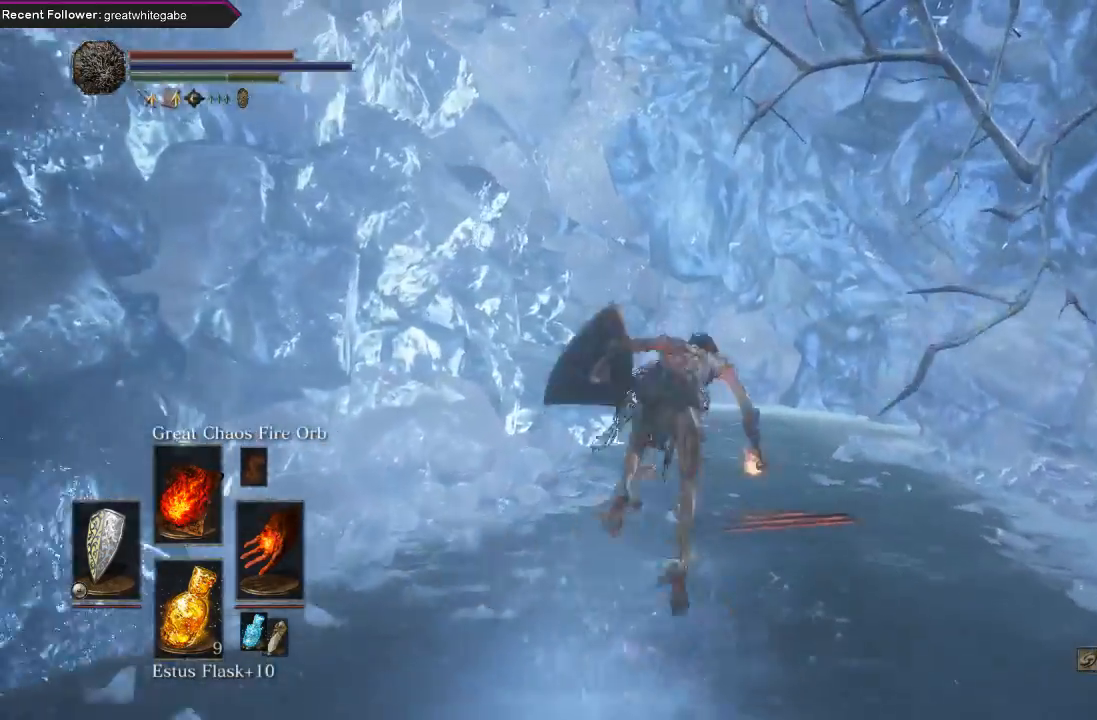
{"buttons": ["B"], "left_stick": "up", "right_stick": "center", "events": [[33, "B", "up"], [167, "right_stick", "left"], [300, "right_stick", "center"], [433, "B", "down"]]}
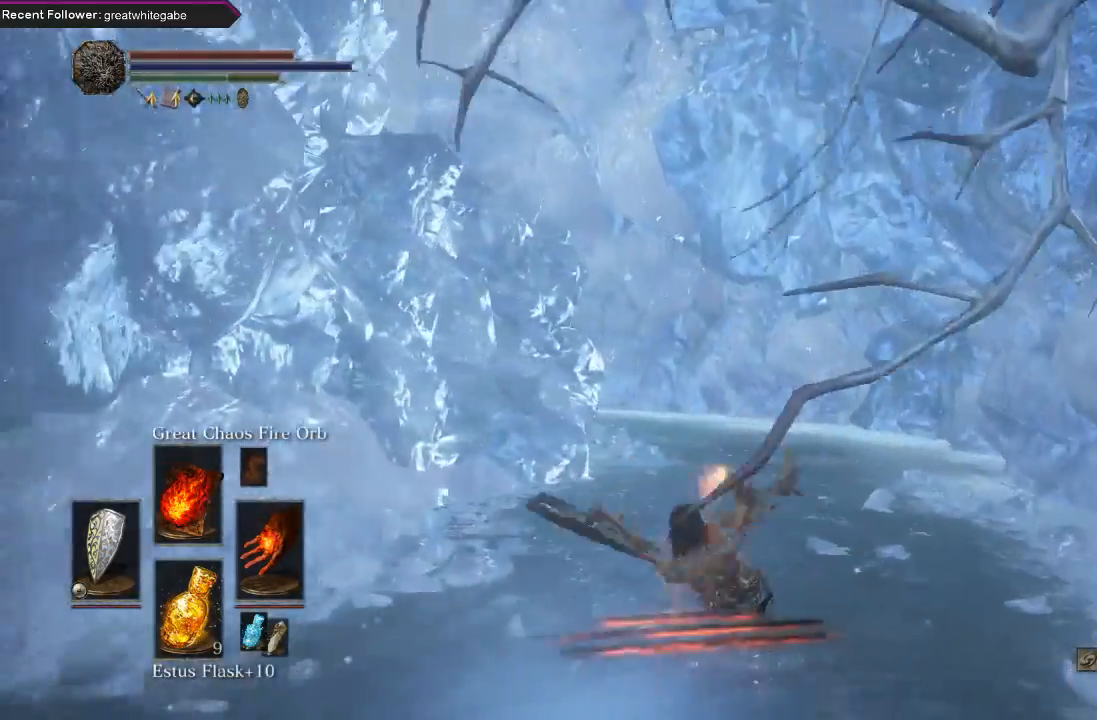
{"buttons": [], "left_stick": "up", "right_stick": "center", "events": [[33, "B", "up"], [100, "B", "down"], [167, "B", "up"], [233, "B", "down"], [333, "B", "up"]]}
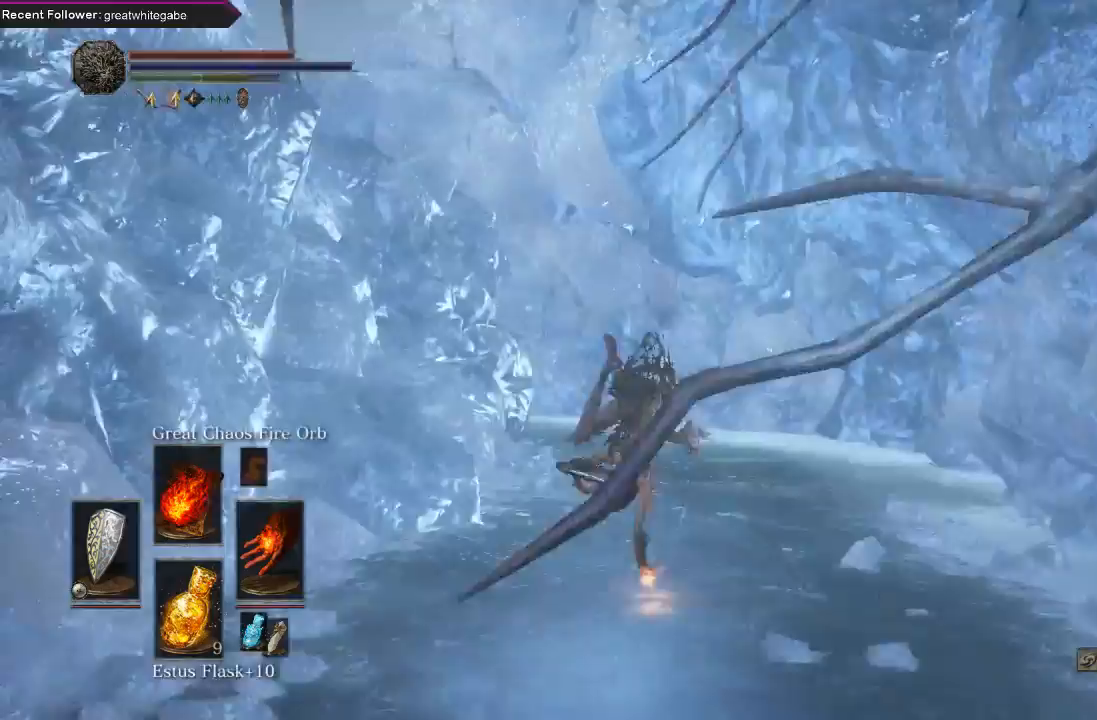
{"buttons": ["B"], "left_stick": "up", "right_stick": "center", "events": [[33, "right_stick", "left"], [200, "right_stick", "center"], [333, "B", "down"]]}
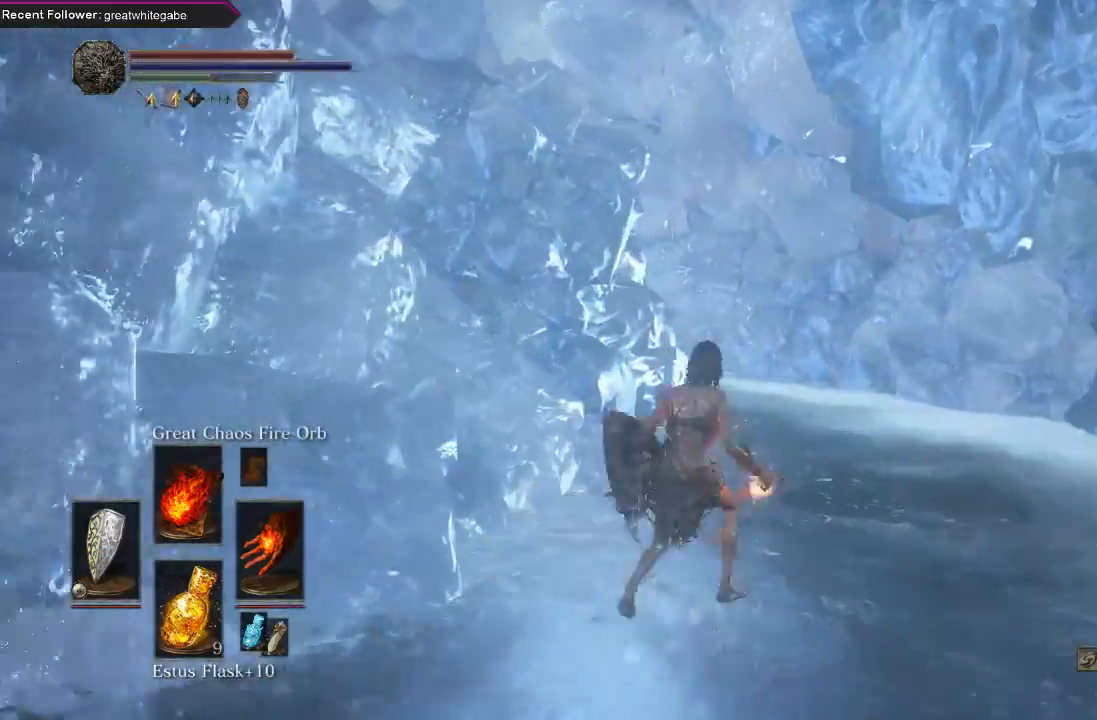
{"buttons": ["B"], "left_stick": "up-right", "right_stick": "center", "events": [[67, "right_stick", "left"], [100, "left_stick", "up-right"], [267, "right_stick", "center"]]}
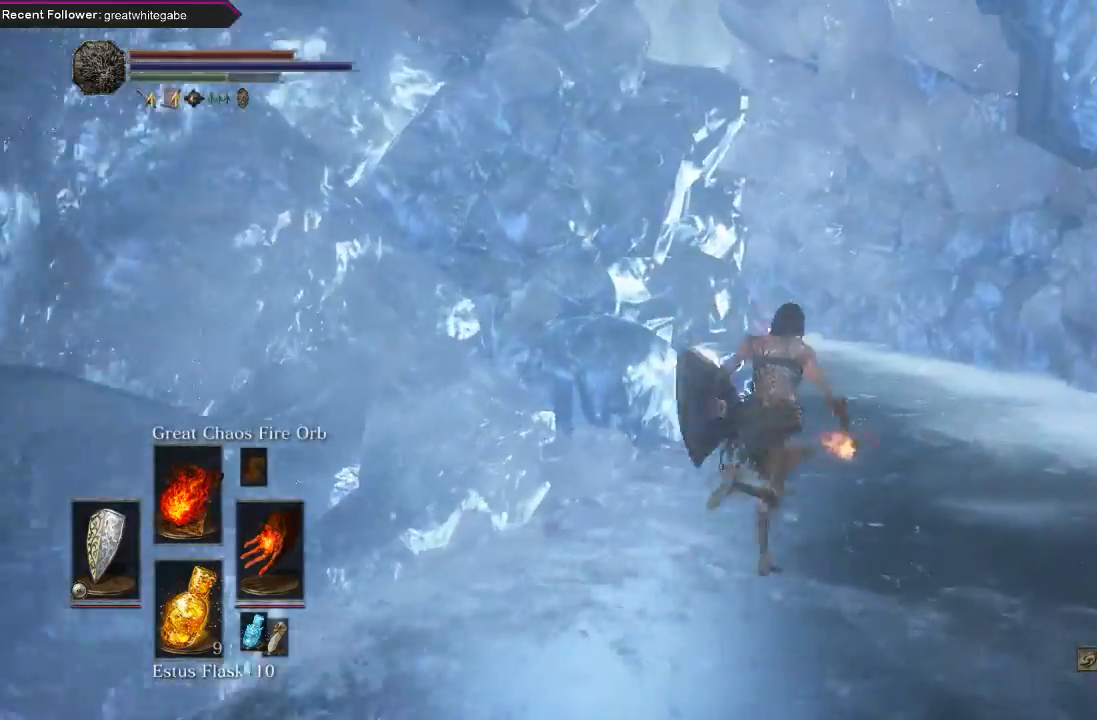
{"buttons": ["B"], "left_stick": "up-right", "right_stick": "left", "events": [[133, "right_stick", "left"], [300, "right_stick", "center"], [500, "right_stick", "left"]]}
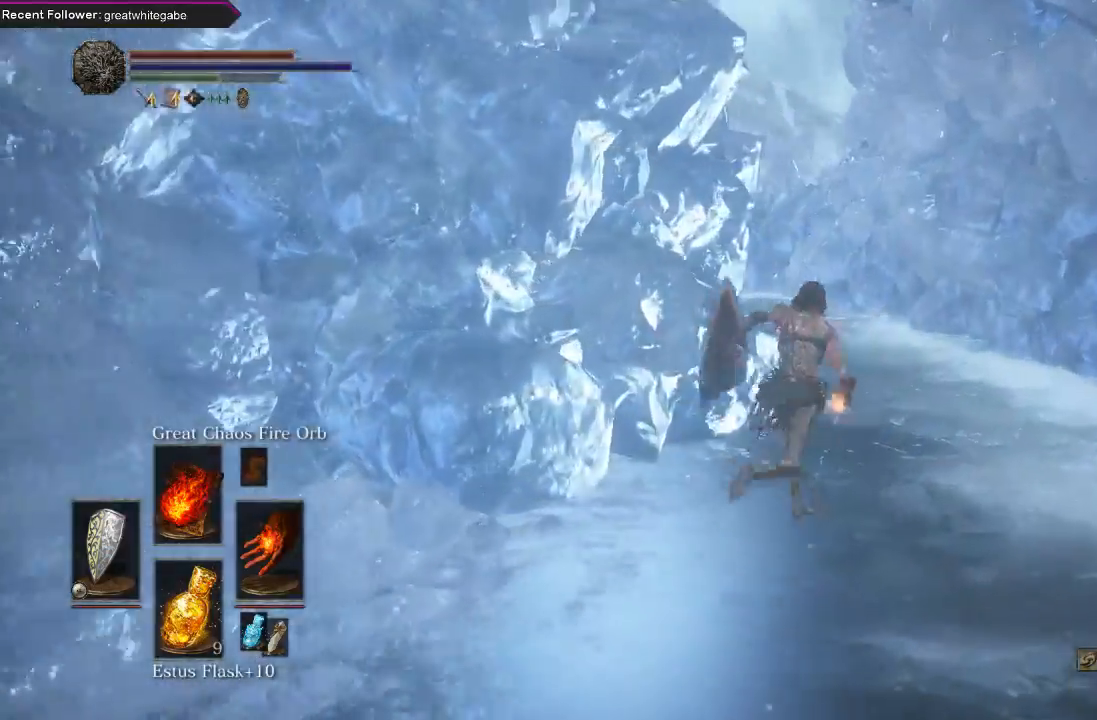
{"buttons": ["B"], "left_stick": "up-right", "right_stick": "left", "events": [[167, "right_stick", "center"], [433, "right_stick", "left"]]}
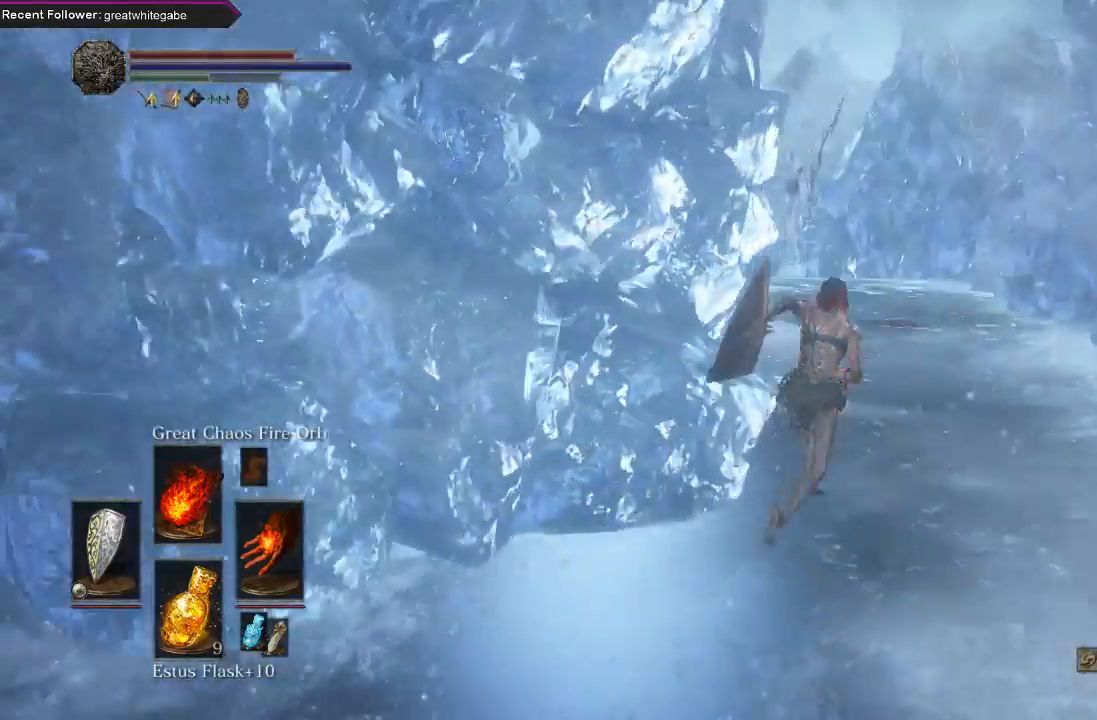
{"buttons": ["B"], "left_stick": "up-right", "right_stick": "left", "events": [[133, "right_stick", "center"], [433, "right_stick", "left"]]}
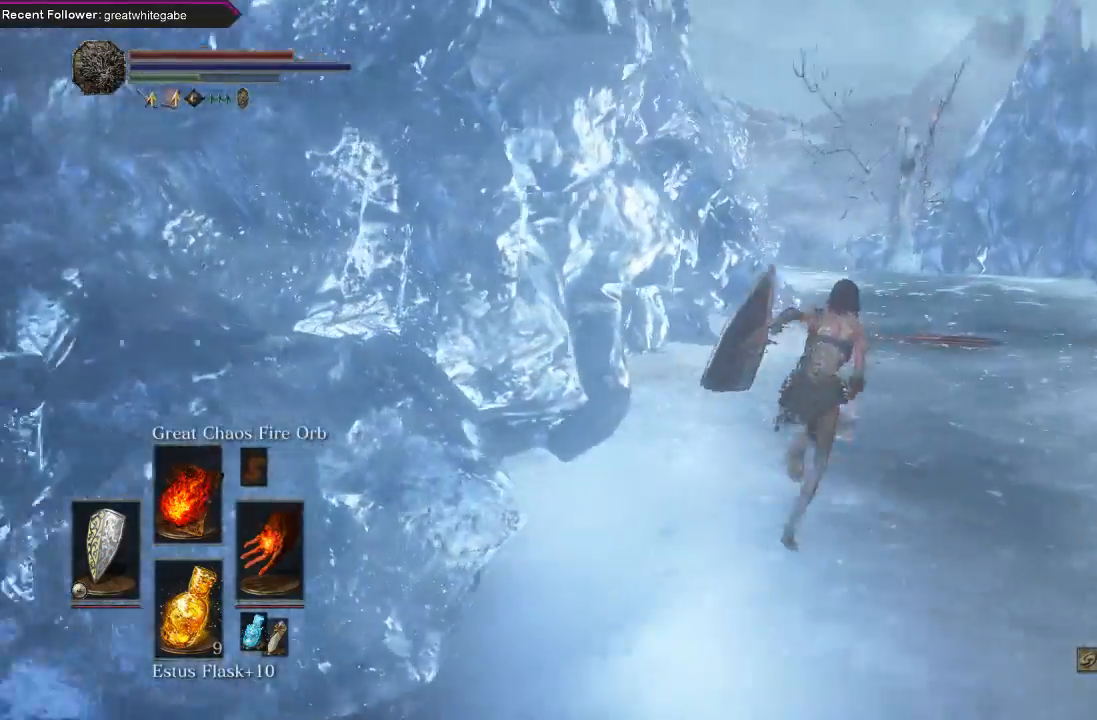
{"buttons": ["B"], "left_stick": "up-right", "right_stick": "center", "events": [[100, "right_stick", "center"]]}
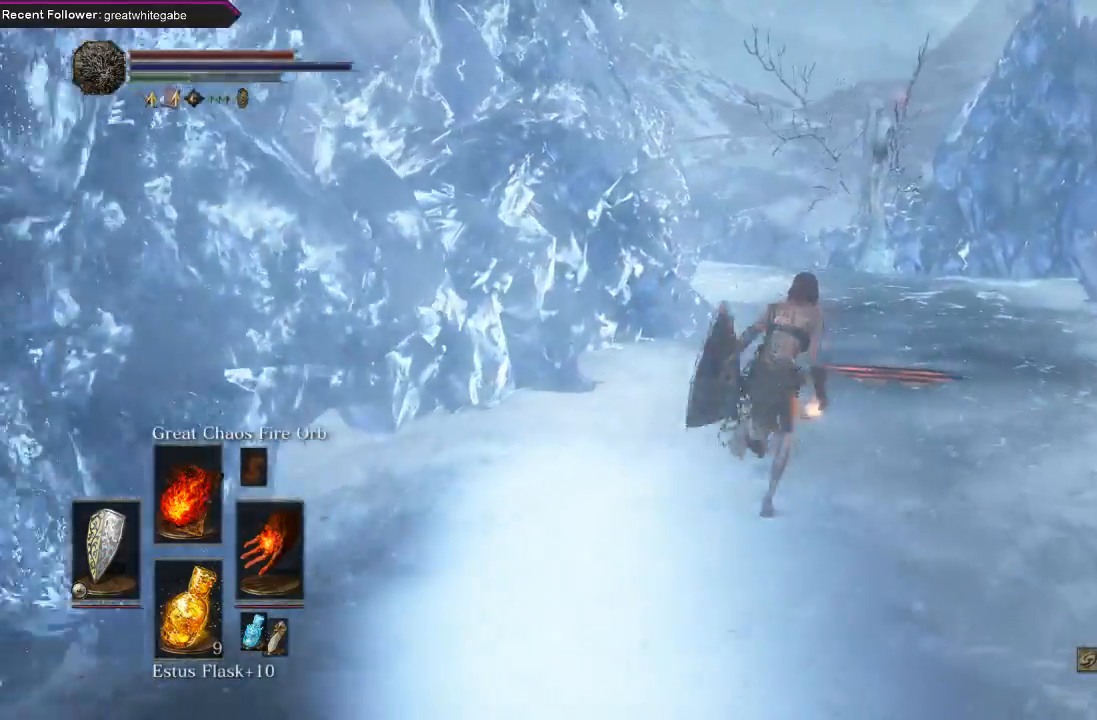
{"buttons": ["B"], "left_stick": "up-right", "right_stick": "center", "events": [[133, "right_stick", "left"], [300, "right_stick", "center"]]}
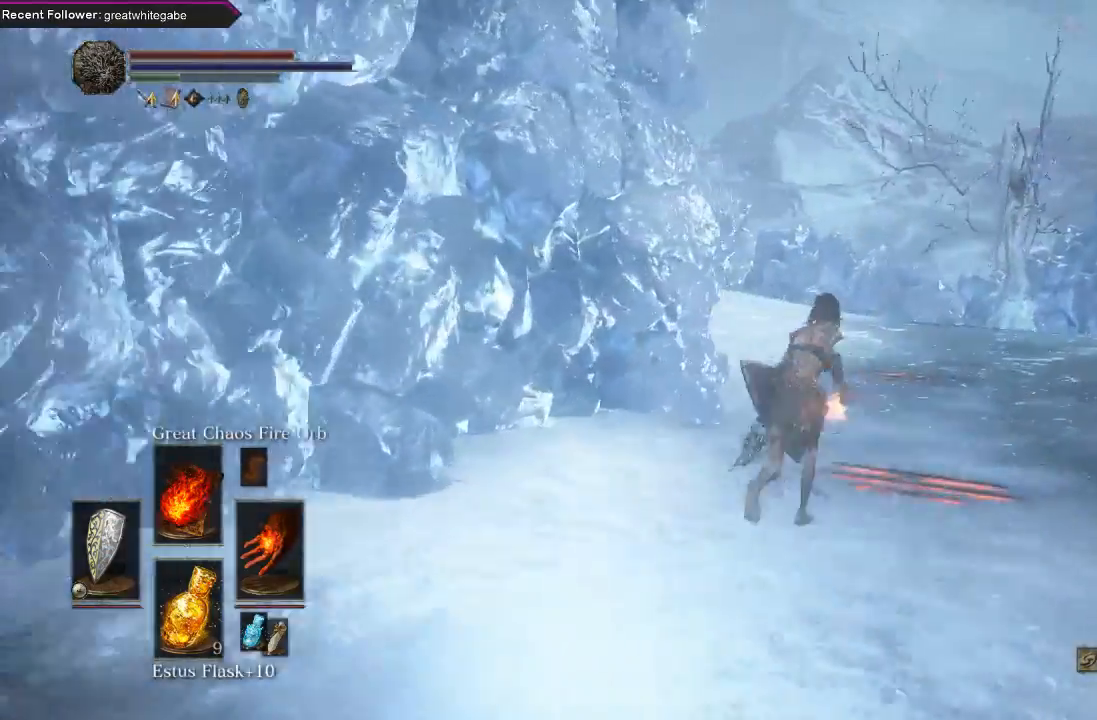
{"buttons": ["B"], "left_stick": "up-right", "right_stick": "center", "events": [[100, "right_stick", "up-left"], [267, "right_stick", "center"]]}
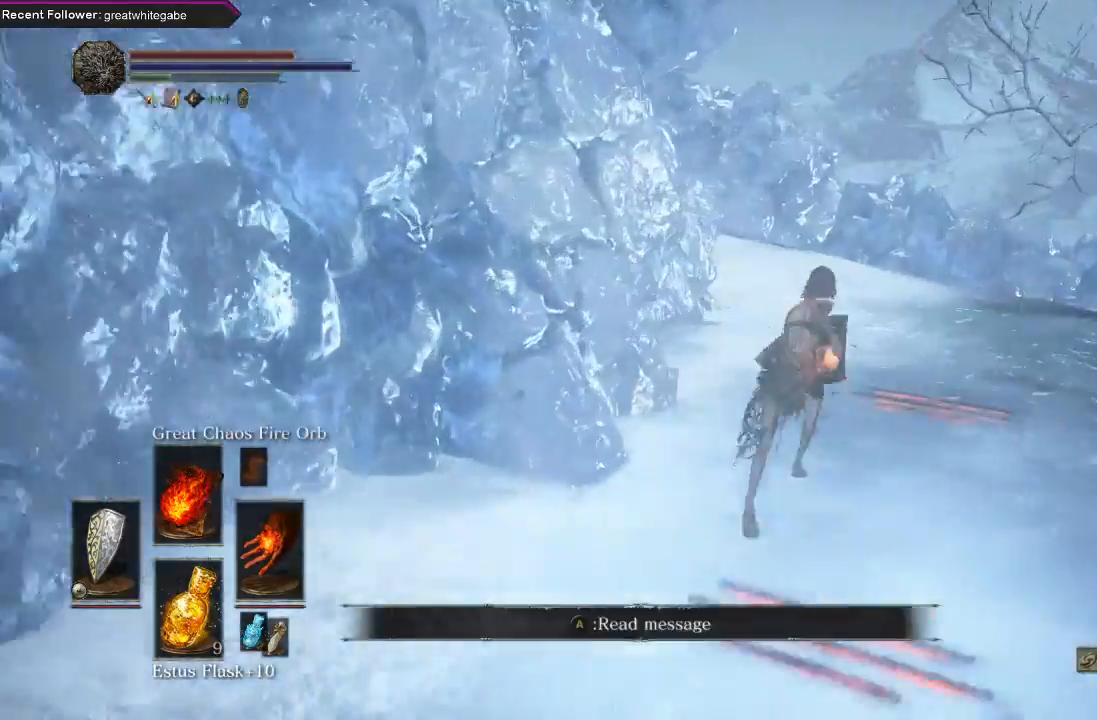
{"buttons": [], "left_stick": "up", "right_stick": "right", "events": [[233, "left_stick", "up"], [267, "right_stick", "right"], [367, "B", "up"]]}
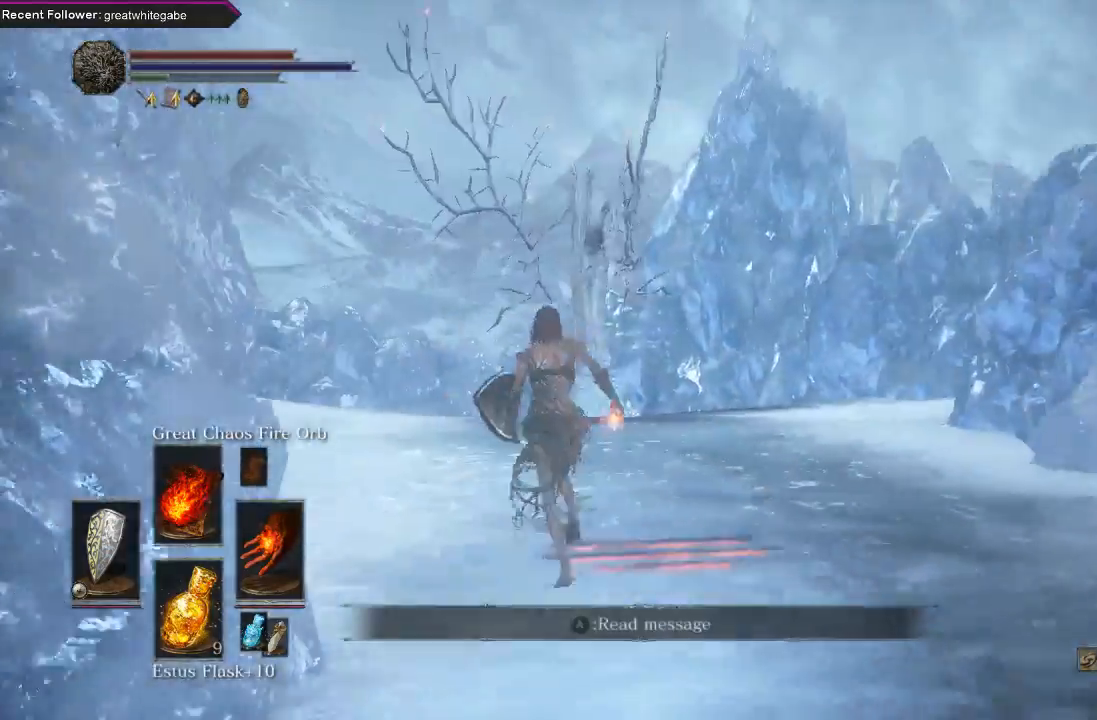
{"buttons": ["B", "L1"], "left_stick": "up", "right_stick": "center", "events": [[33, "right_stick", "center"], [133, "B", "down"], [167, "right_stick", "right"], [367, "L1", "down"], [433, "right_stick", "center"]]}
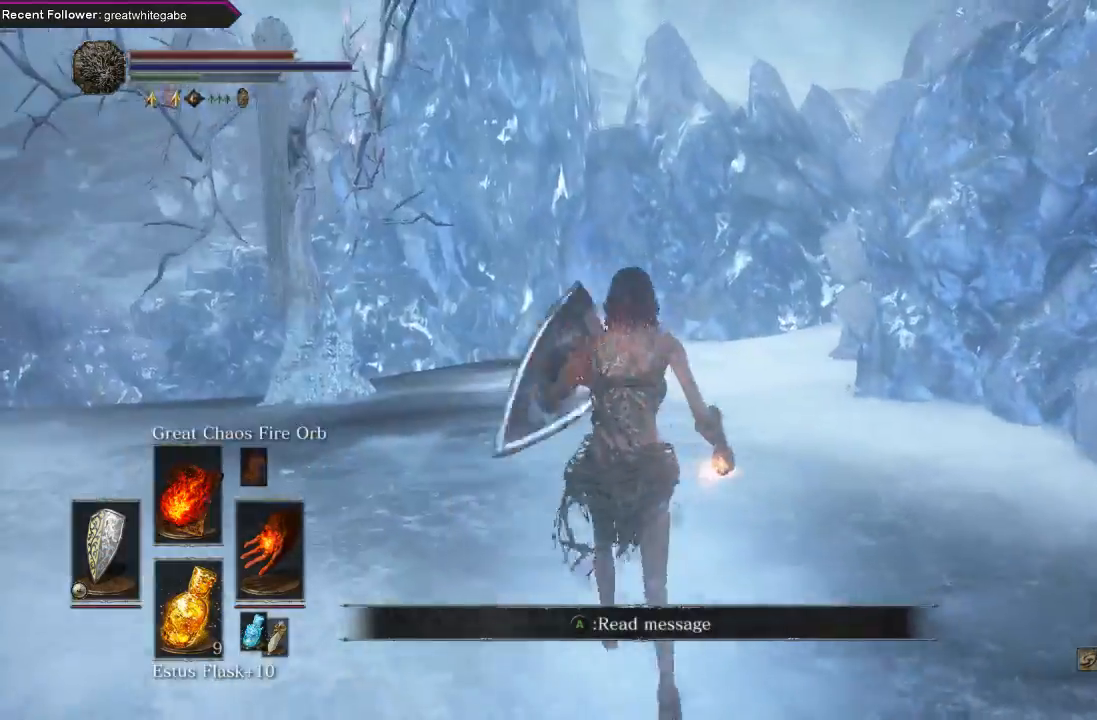
{"buttons": ["B", "L1"], "left_stick": "up-left", "right_stick": "center", "events": [[100, "left_stick", "up-left"], [133, "right_stick", "right"], [333, "right_stick", "center"]]}
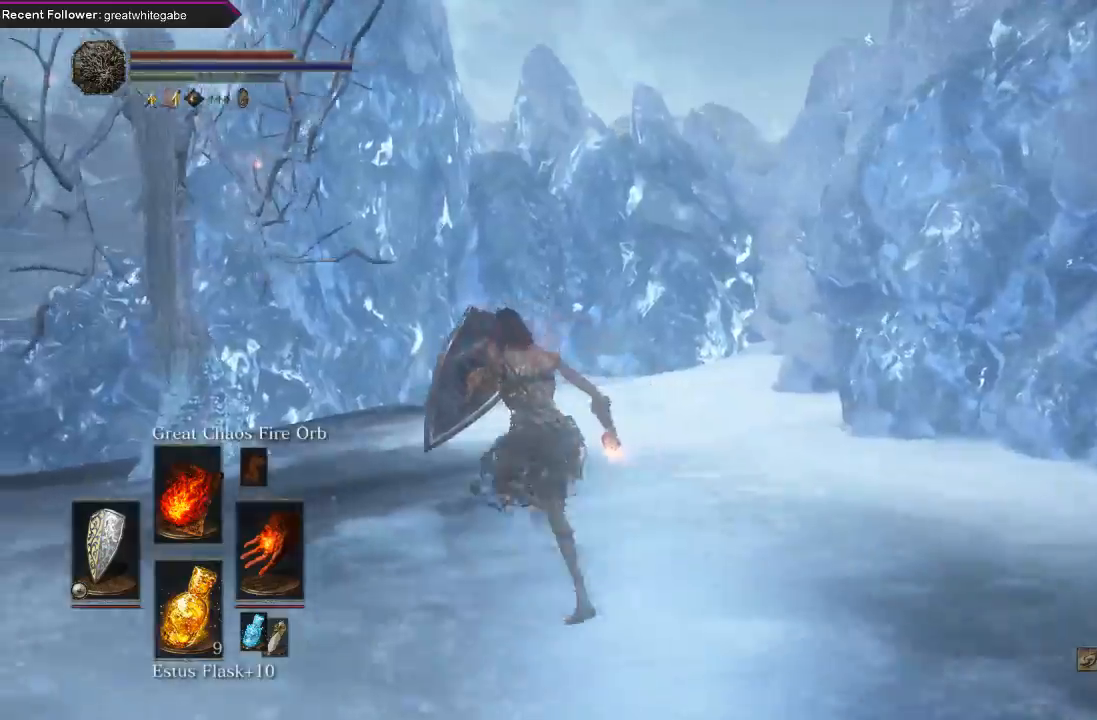
{"buttons": ["B", "L1"], "left_stick": "left", "right_stick": "left", "events": [[200, "left_stick", "left"], [367, "right_stick", "left"]]}
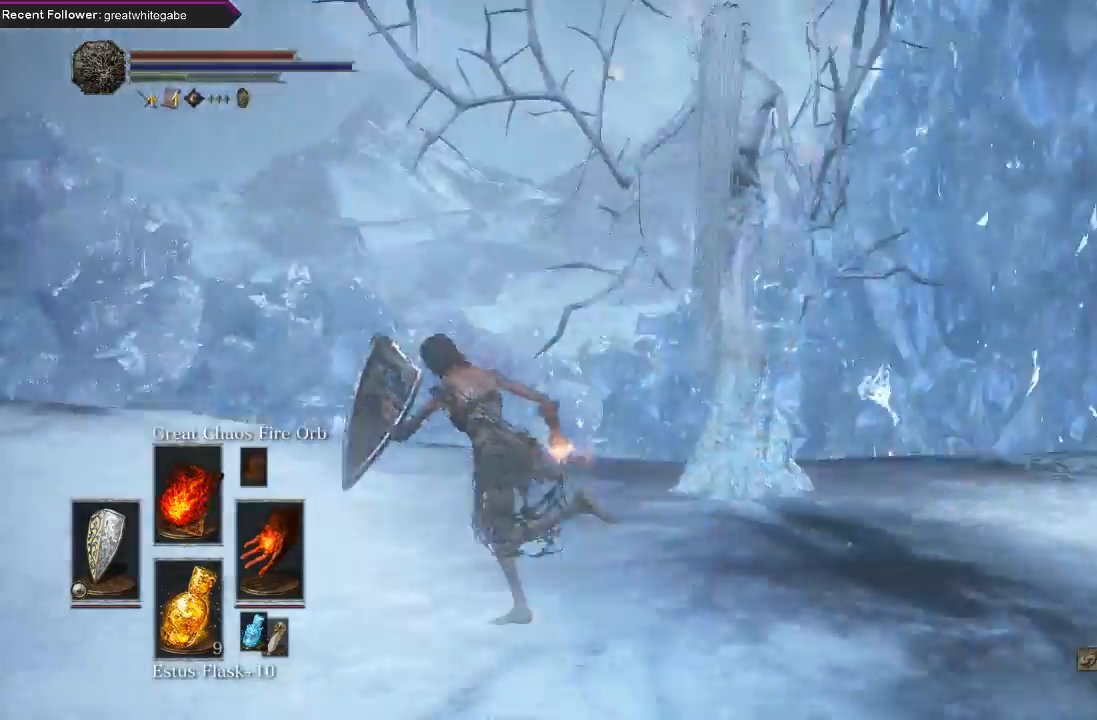
{"buttons": ["B", "L1"], "left_stick": "up", "right_stick": "center", "events": [[167, "left_stick", "up-left"], [300, "left_stick", "up"], [333, "right_stick", "center"]]}
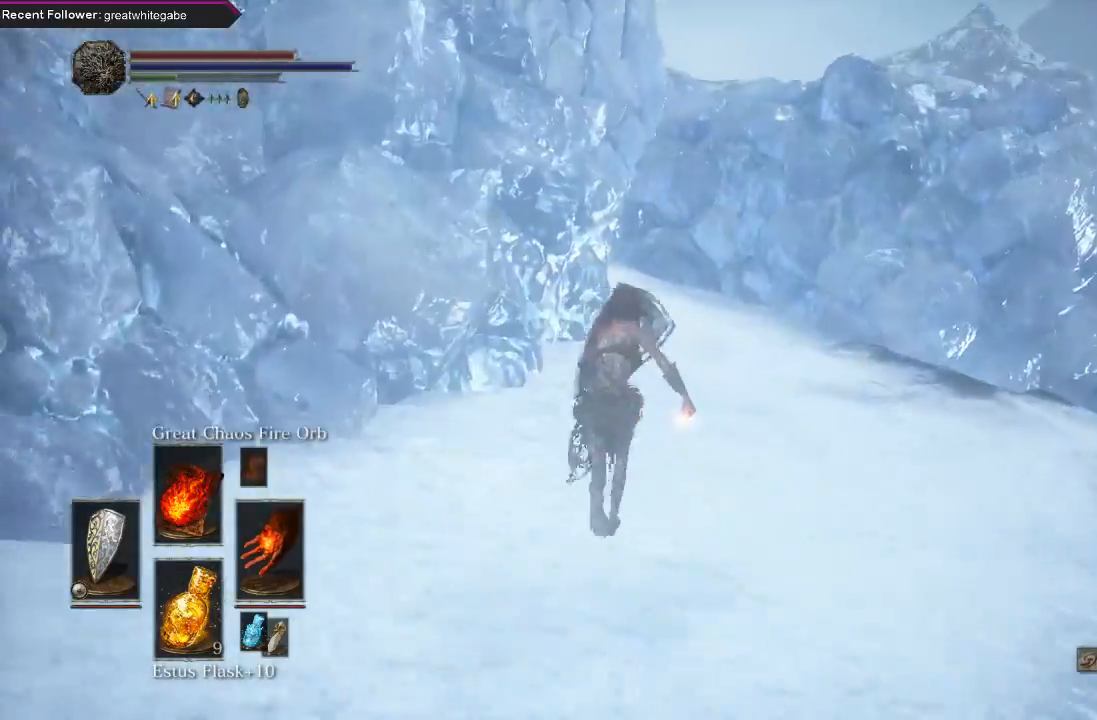
{"buttons": ["B", "L1"], "left_stick": "up-right", "right_stick": "center", "events": [[167, "right_stick", "left"], [300, "left_stick", "up-right"], [400, "right_stick", "center"]]}
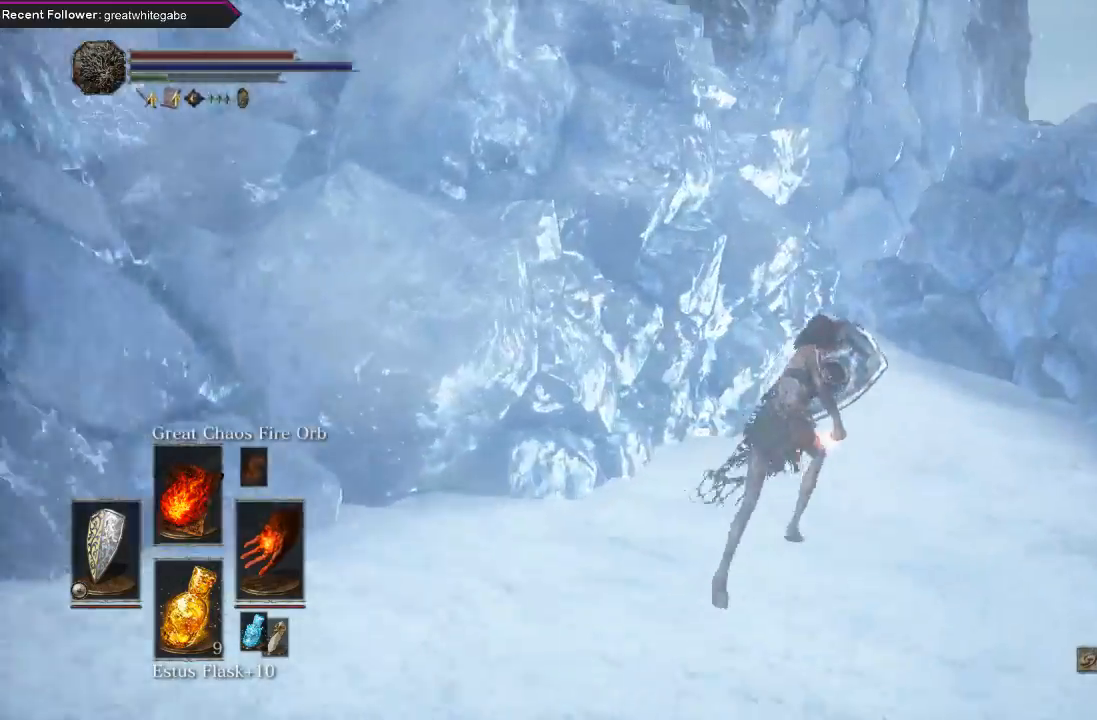
{"buttons": ["B", "L1"], "left_stick": "up-right", "right_stick": "left", "events": [[167, "right_stick", "left"]]}
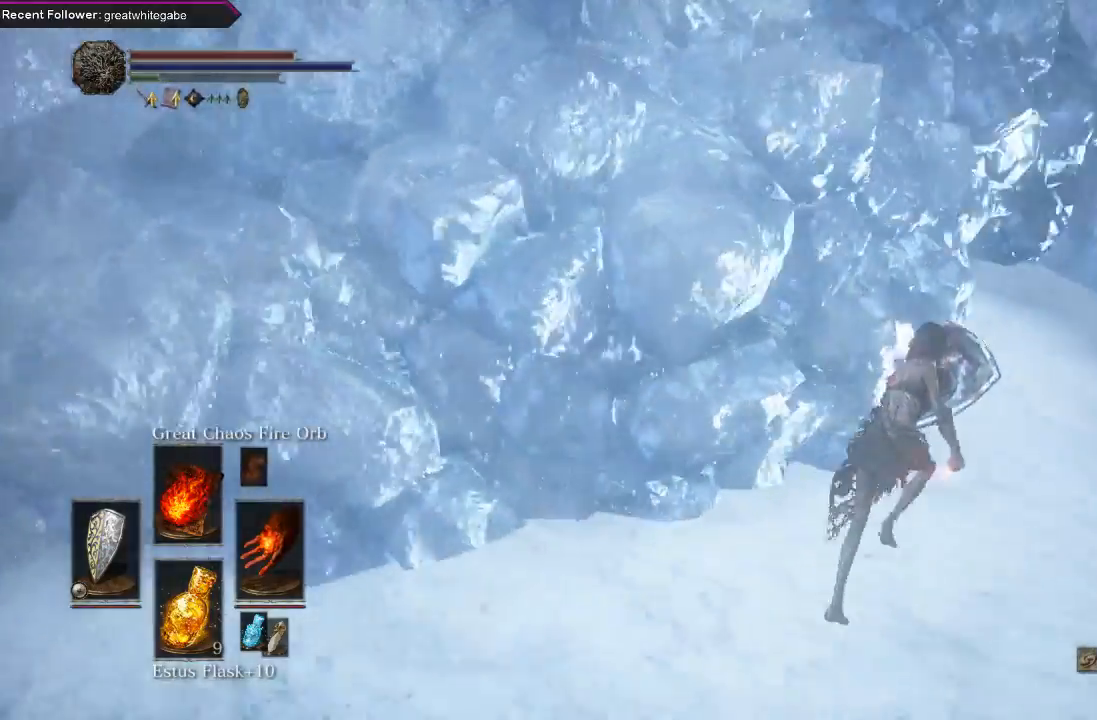
{"buttons": [], "left_stick": "right", "right_stick": "left", "events": [[33, "B", "up"], [67, "L1", "up"], [167, "left_stick", "right"]]}
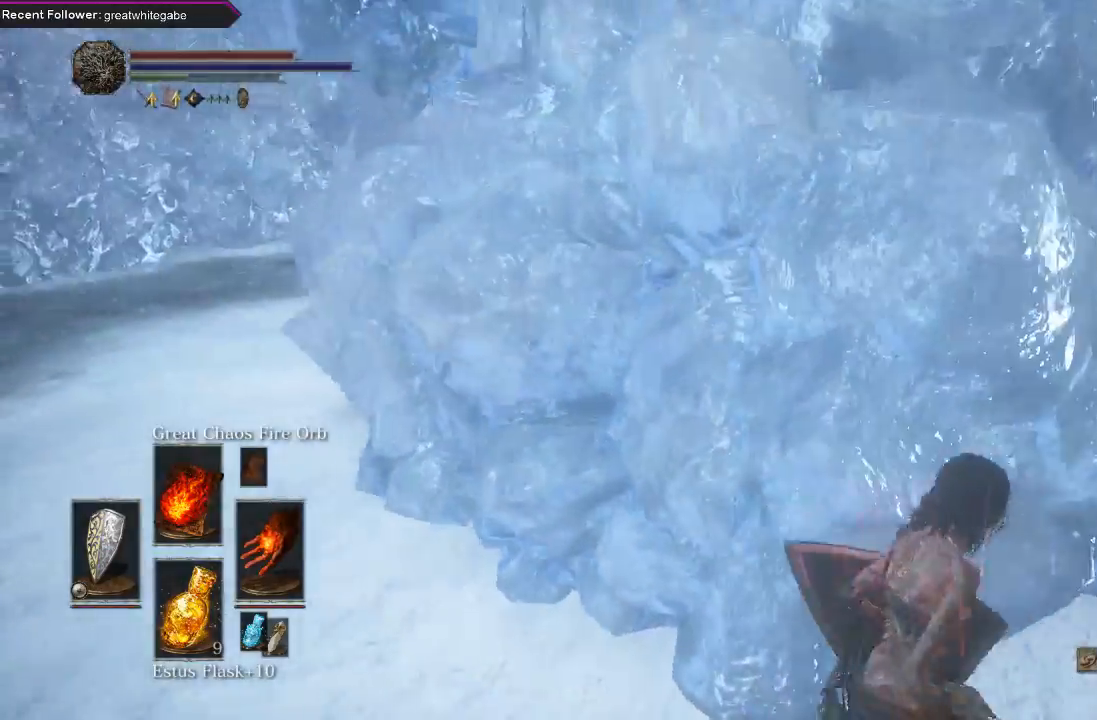
{"buttons": ["B"], "left_stick": "up-right", "right_stick": "center", "events": [[33, "right_stick", "center"], [167, "right_stick", "right"], [267, "B", "down"], [400, "left_stick", "up-right"], [467, "right_stick", "center"]]}
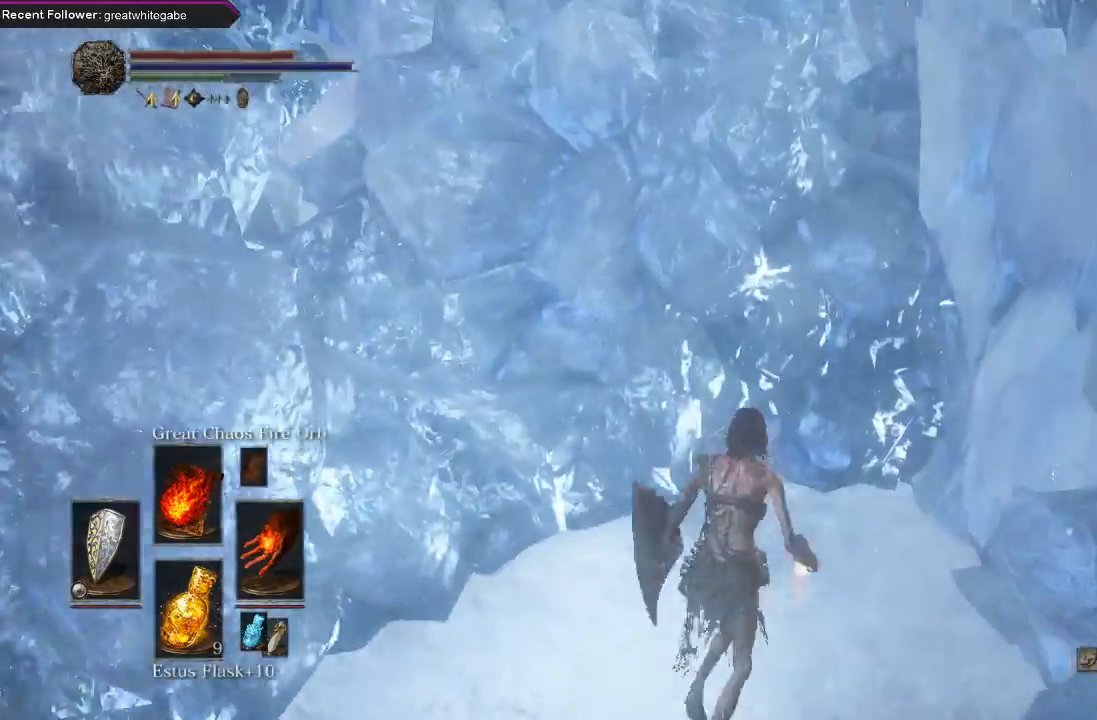
{"buttons": ["B"], "left_stick": "down-right", "right_stick": "up-right", "events": [[167, "right_stick", "up-right"], [333, "left_stick", "right"], [433, "left_stick", "down-right"]]}
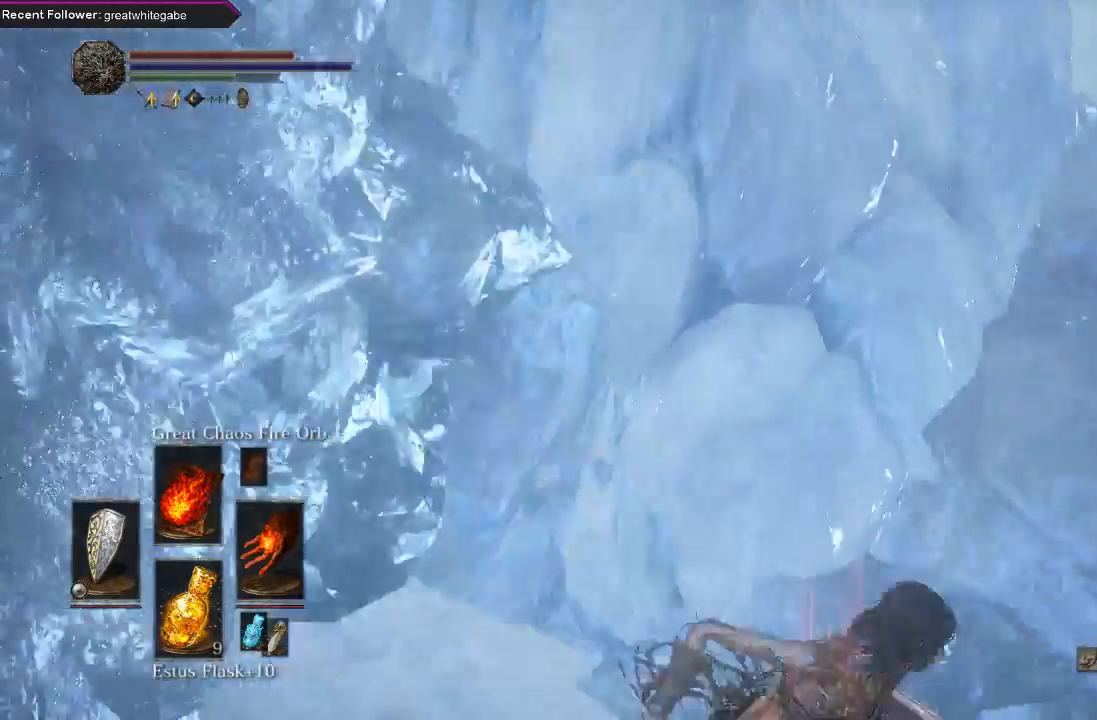
{"buttons": ["B", "L1"], "left_stick": "up", "right_stick": "up-right", "events": [[233, "left_stick", "right"], [333, "left_stick", "up-right"], [400, "L1", "down"], [500, "left_stick", "up"]]}
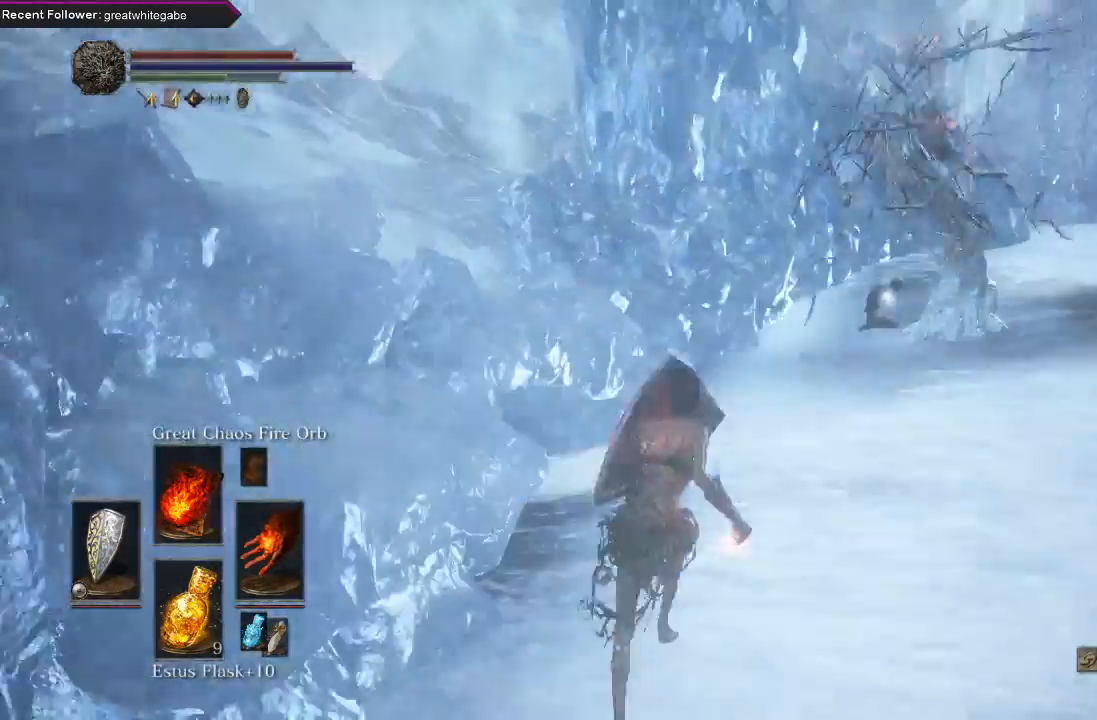
{"buttons": ["L1"], "left_stick": "up", "right_stick": "down-right", "events": [[67, "right_stick", "center"], [100, "B", "up"], [400, "right_stick", "down-right"]]}
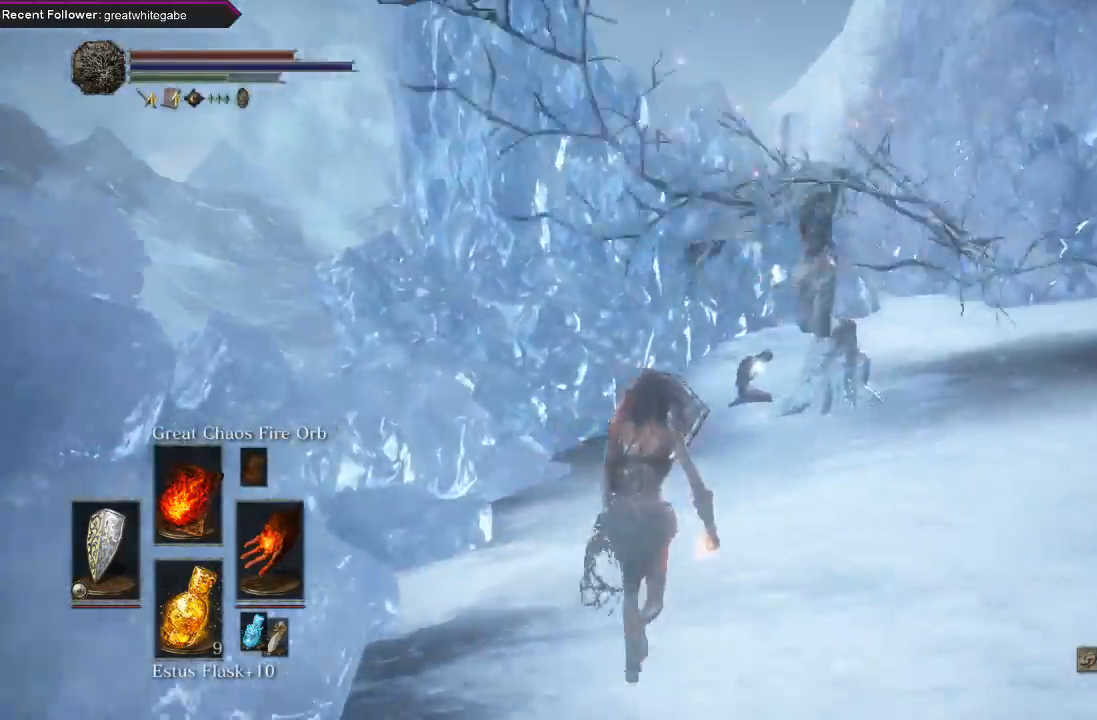
{"buttons": ["L1"], "left_stick": "up", "right_stick": "center", "events": [[33, "right_stick", "center"], [233, "R3", "down"], [233, "left_stick", "up-right"], [367, "R3", "up"], [400, "left_stick", "up"]]}